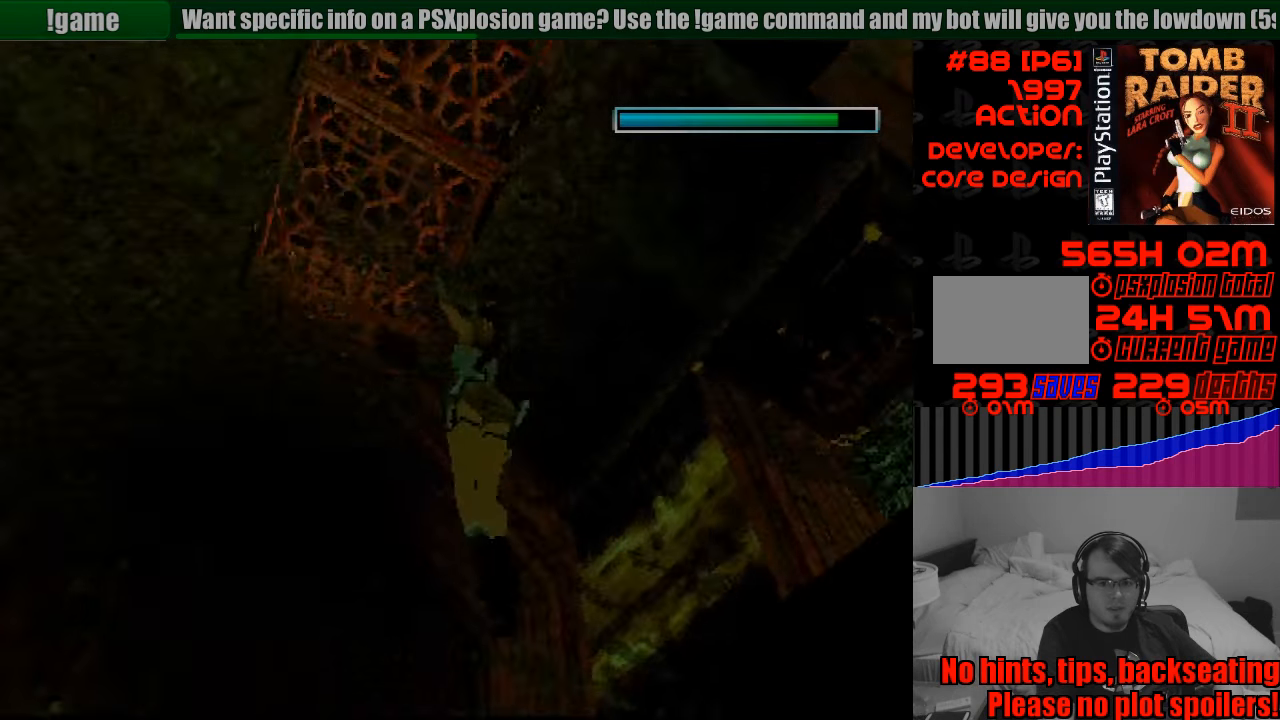
Gameplay with a controller (PlayStation layout); each line is a JSON object with the inputs held at the frame after it. "events" lists button and stick changes between this image and that frame as [ms after this image, input, new state], when the widget could be followed in between. Not read: L3 R3.
{"buttons": ["DPAD_UP"], "events": [[250, "DPAD_UP", "down"]]}
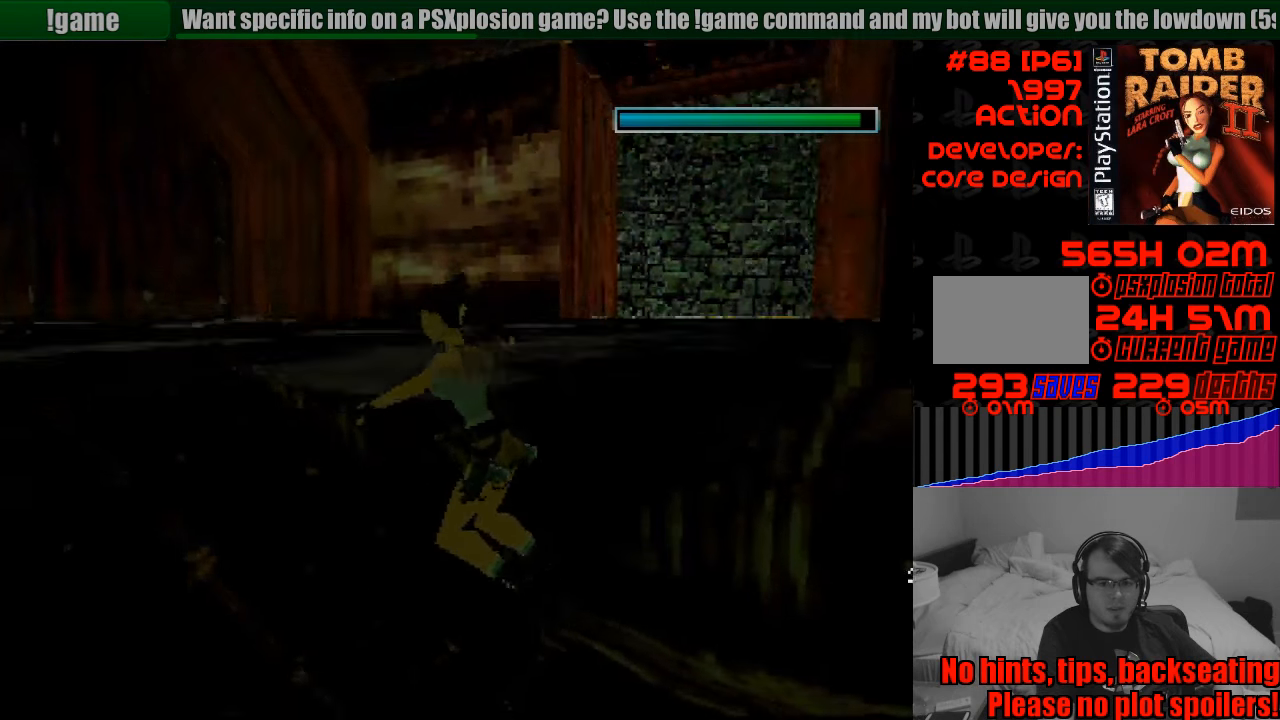
{"buttons": ["DPAD_UP"], "events": []}
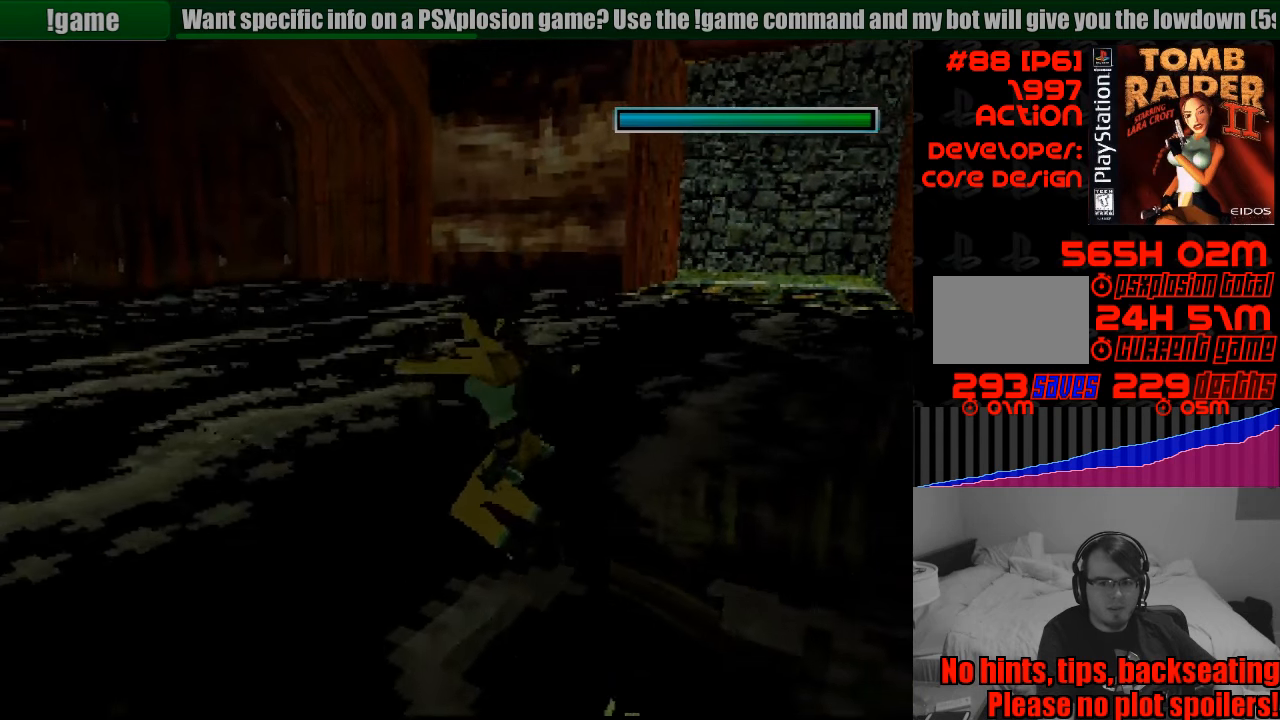
{"buttons": ["DPAD_UP"], "events": []}
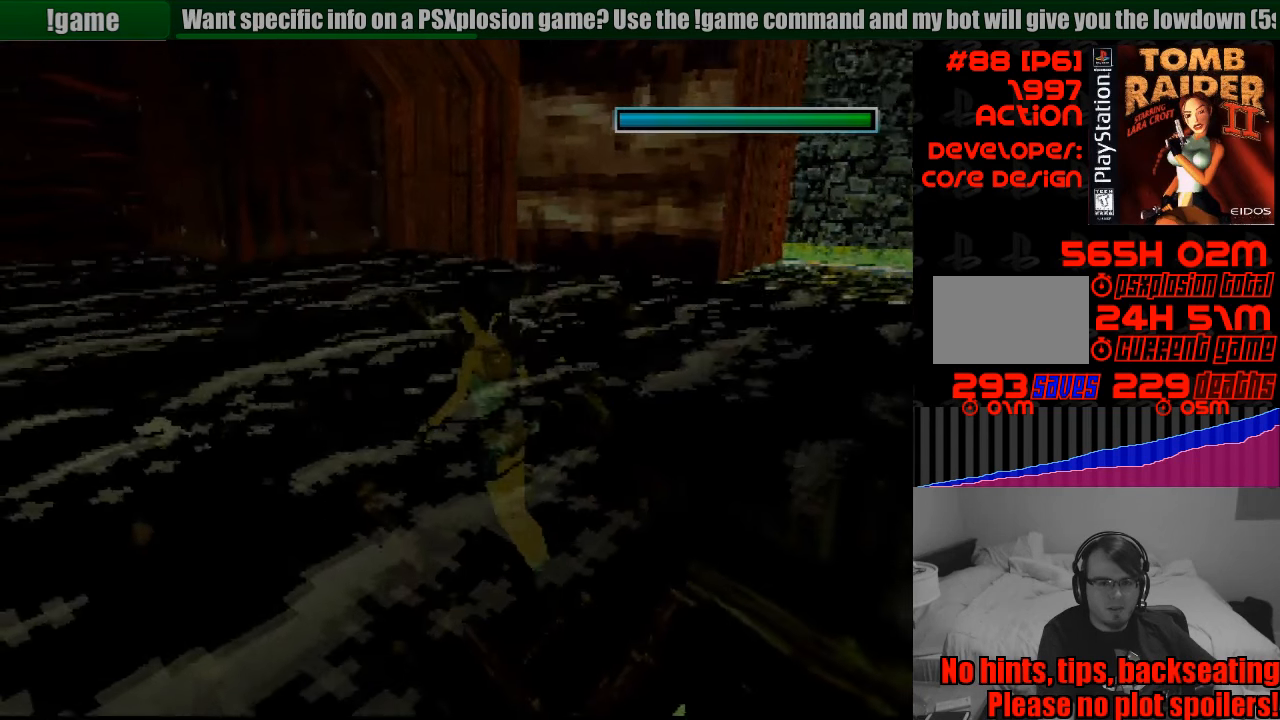
{"buttons": ["DPAD_UP", "DPAD_LEFT"], "events": [[283, "DPAD_LEFT", "down"]]}
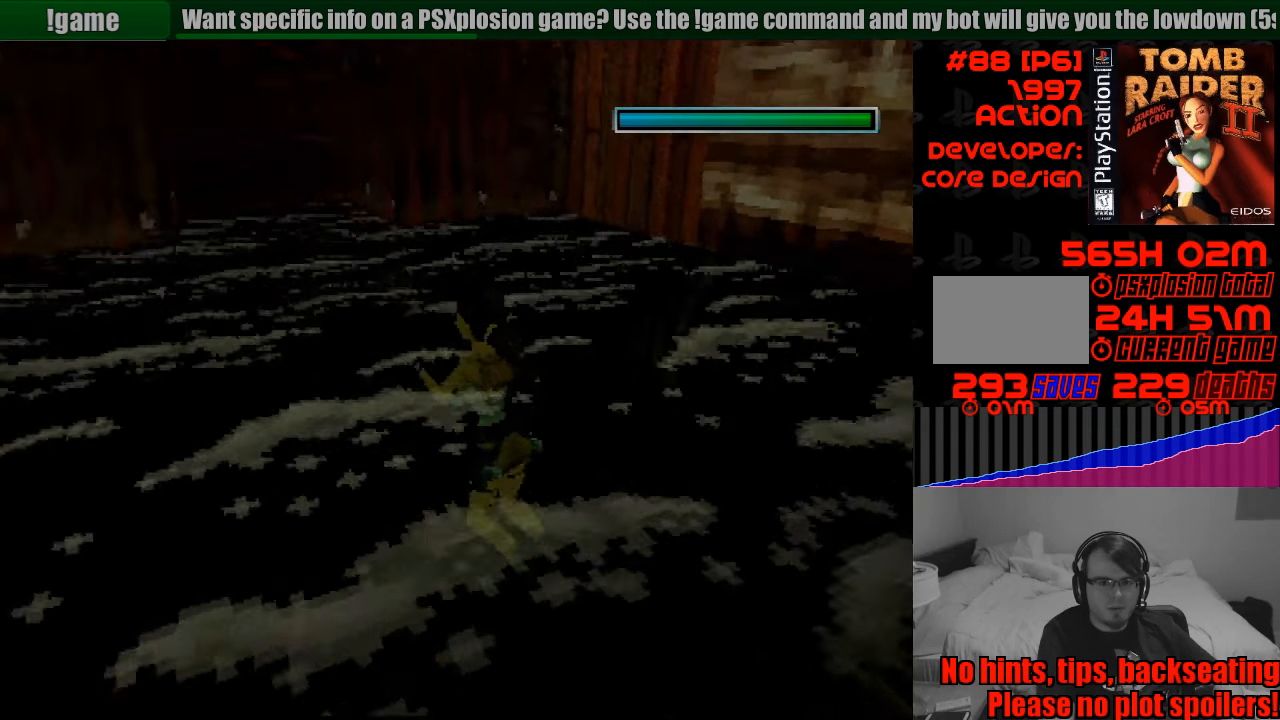
{"buttons": ["DPAD_UP"], "events": [[50, "DPAD_LEFT", "up"]]}
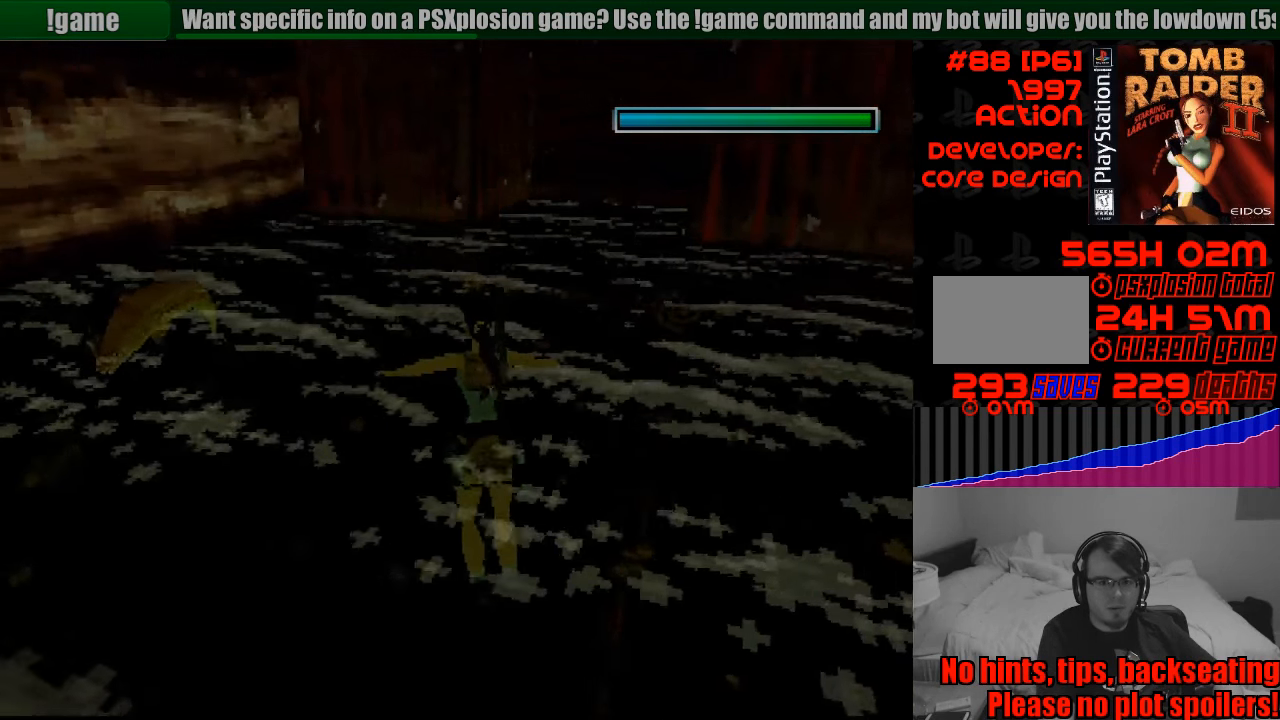
{"buttons": ["DPAD_UP"], "events": [[150, "DPAD_RIGHT", "down"], [450, "DPAD_RIGHT", "up"]]}
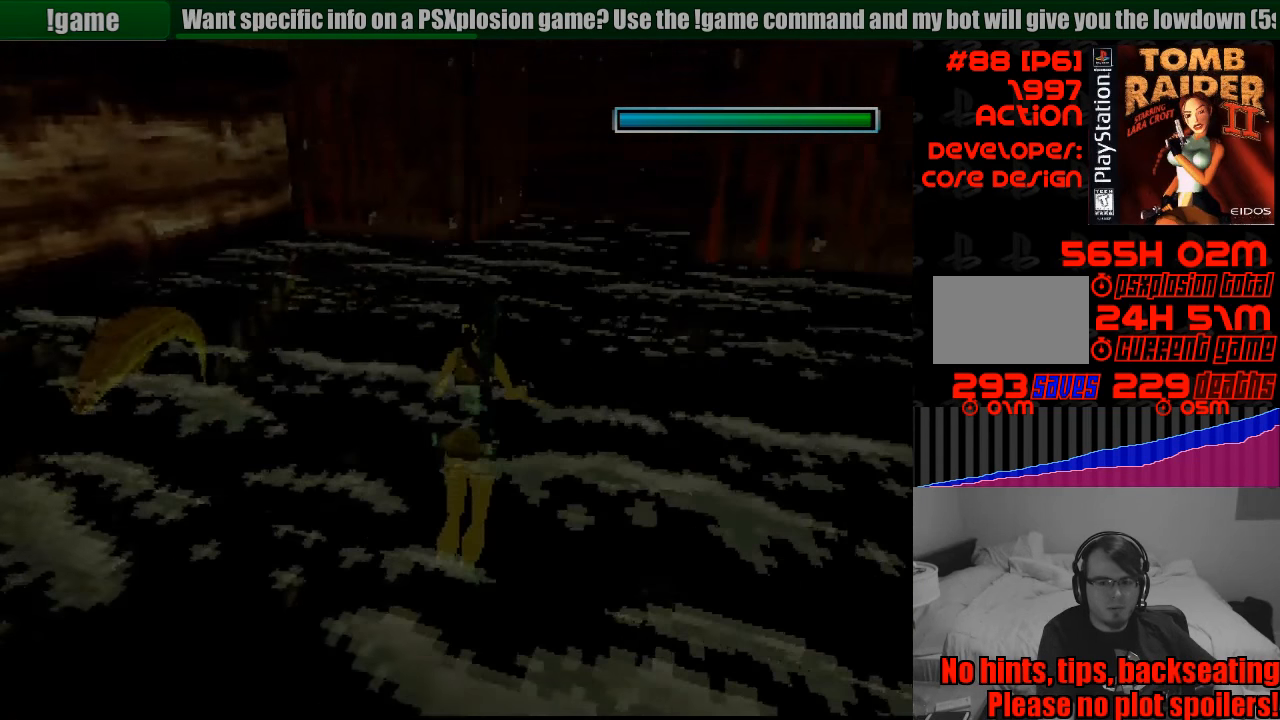
{"buttons": ["DPAD_UP"], "events": []}
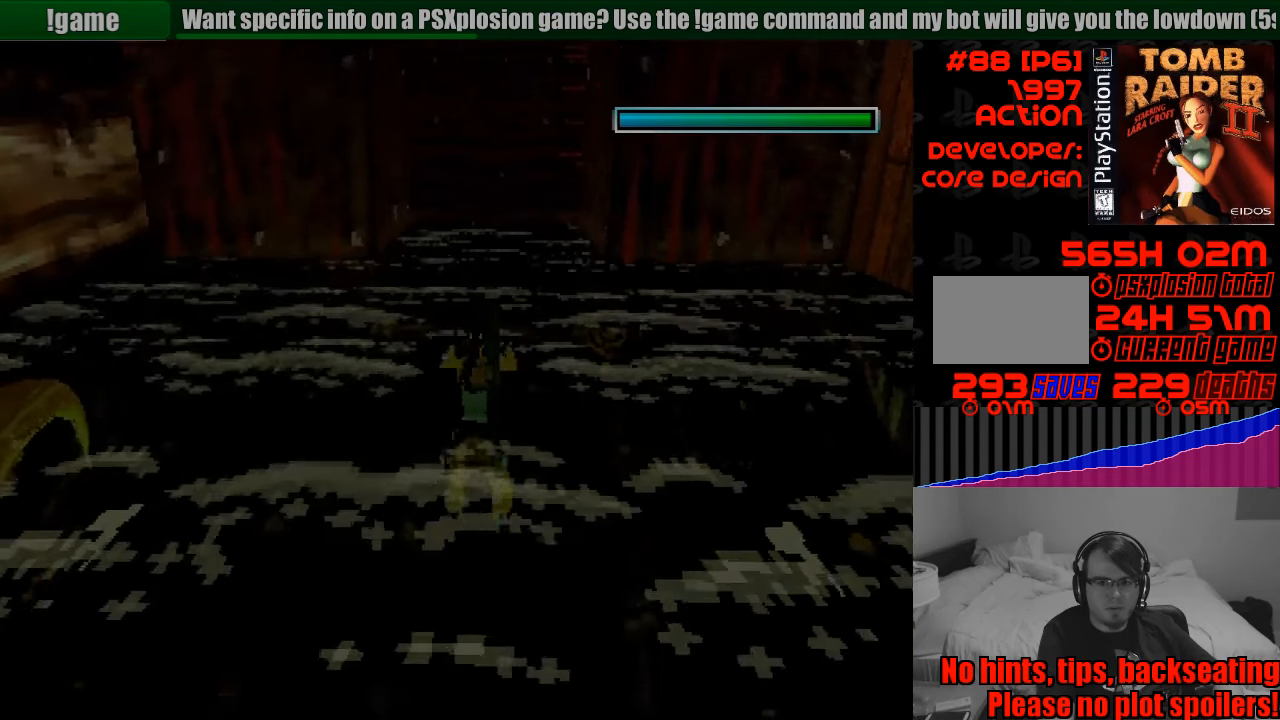
{"buttons": ["DPAD_UP"], "events": []}
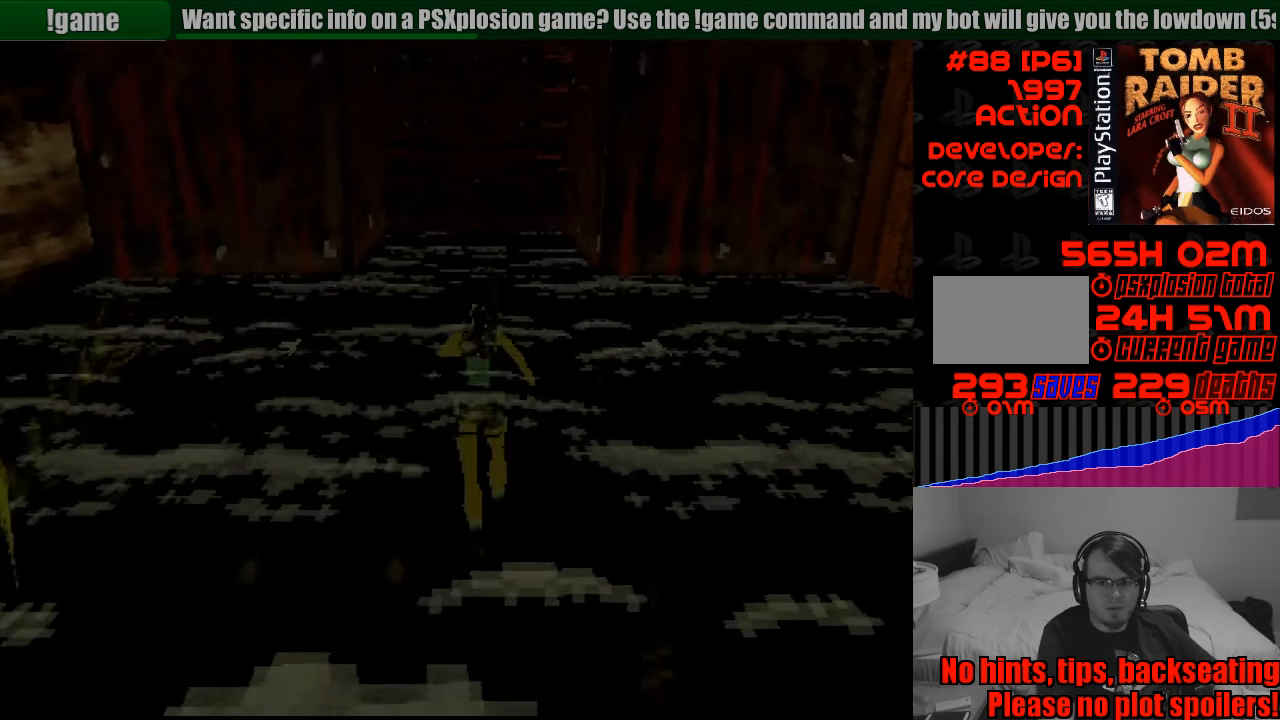
{"buttons": ["DPAD_UP"], "events": []}
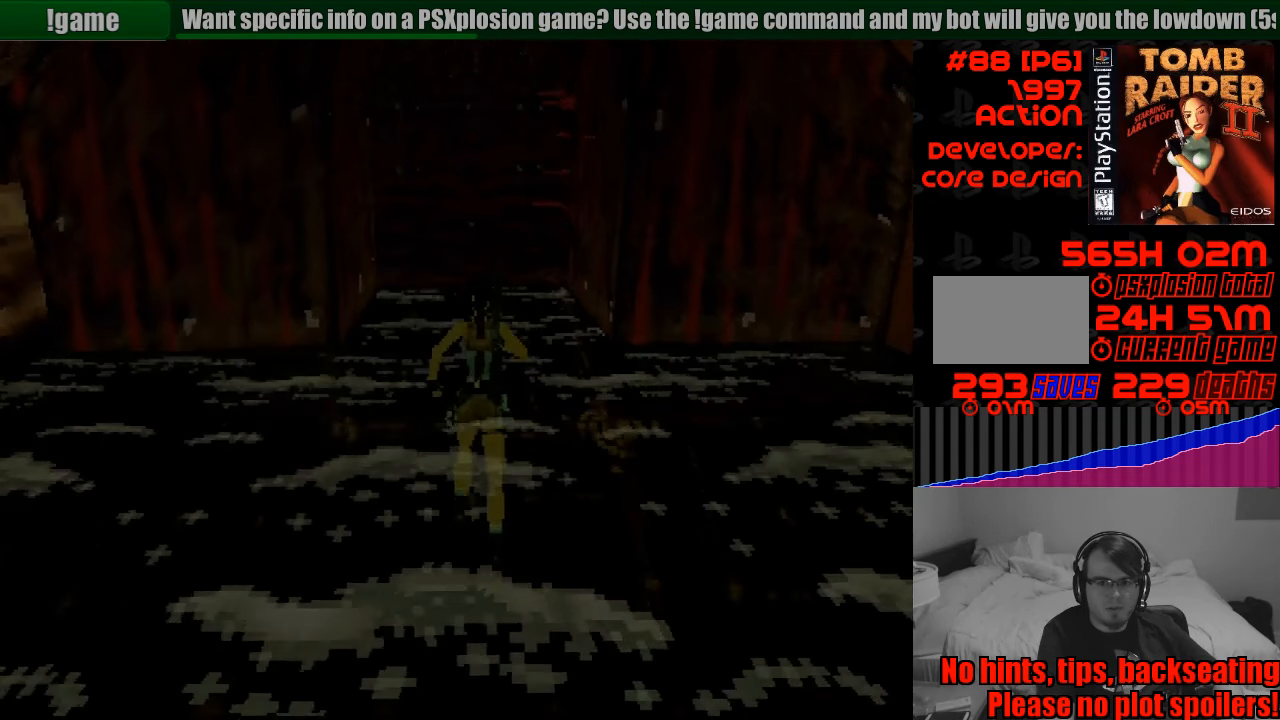
{"buttons": [], "events": [[467, "DPAD_UP", "up"]]}
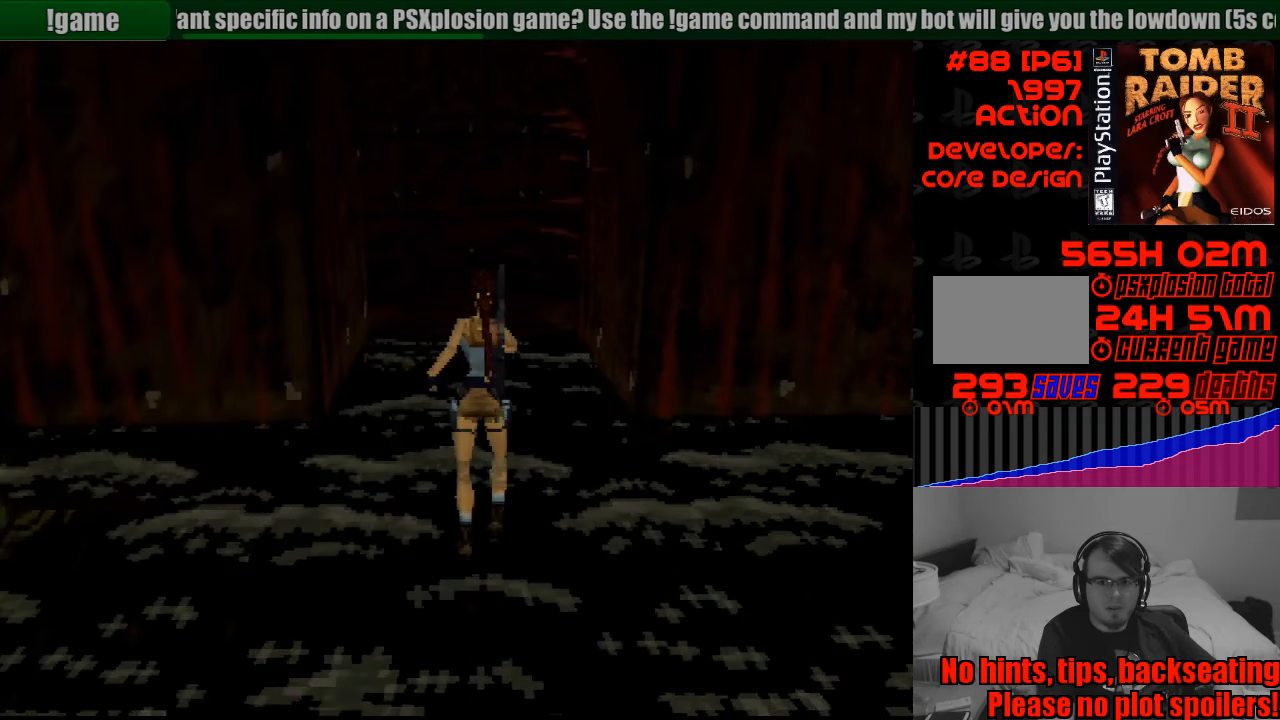
{"buttons": [], "events": []}
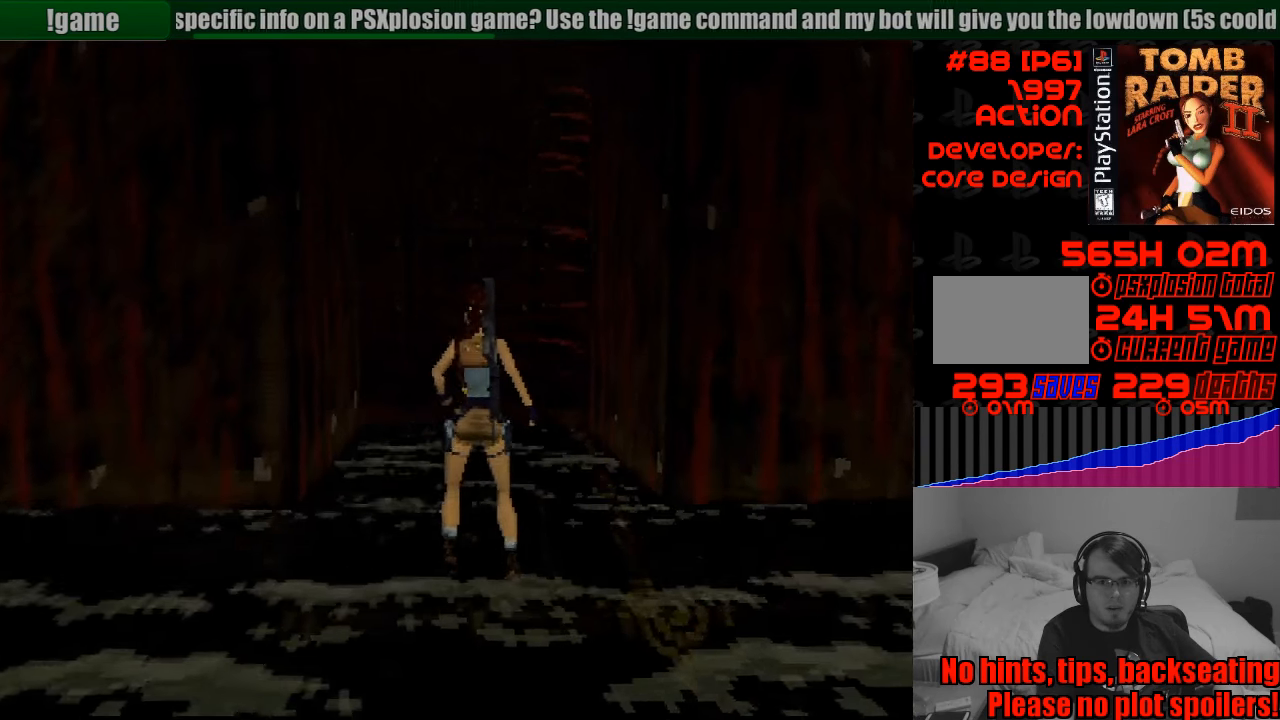
{"buttons": [], "events": []}
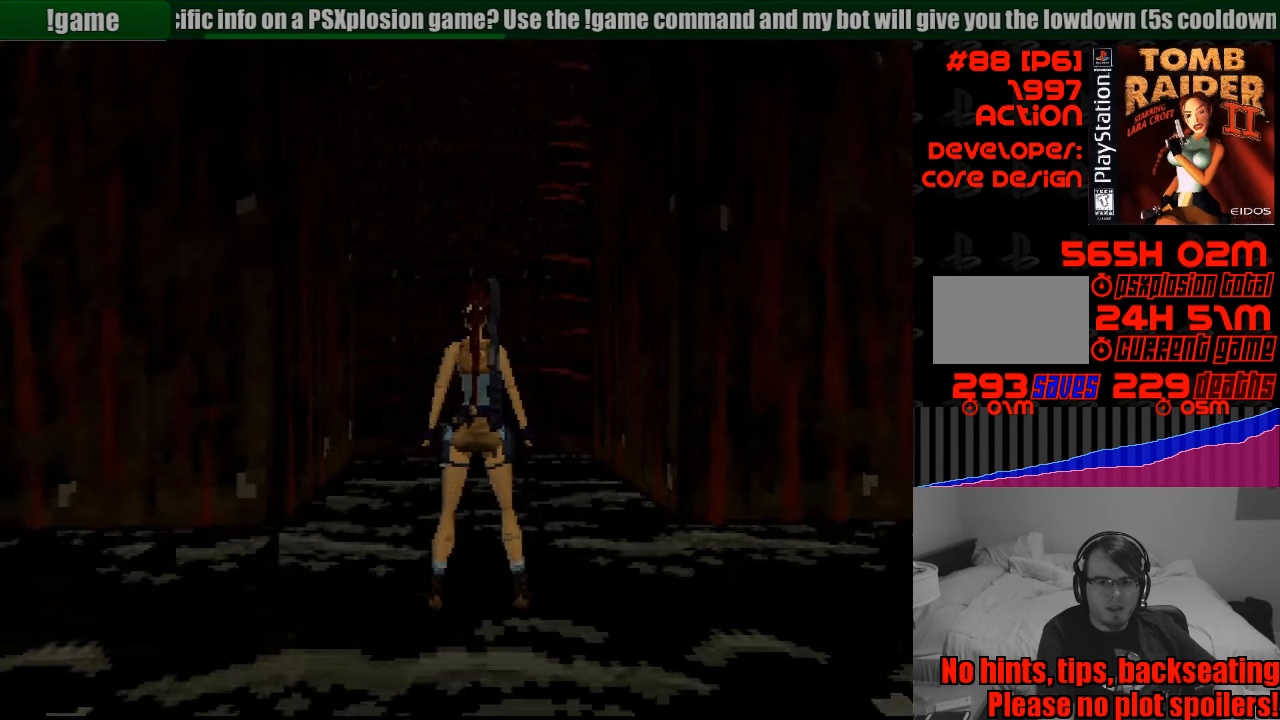
{"buttons": [], "events": []}
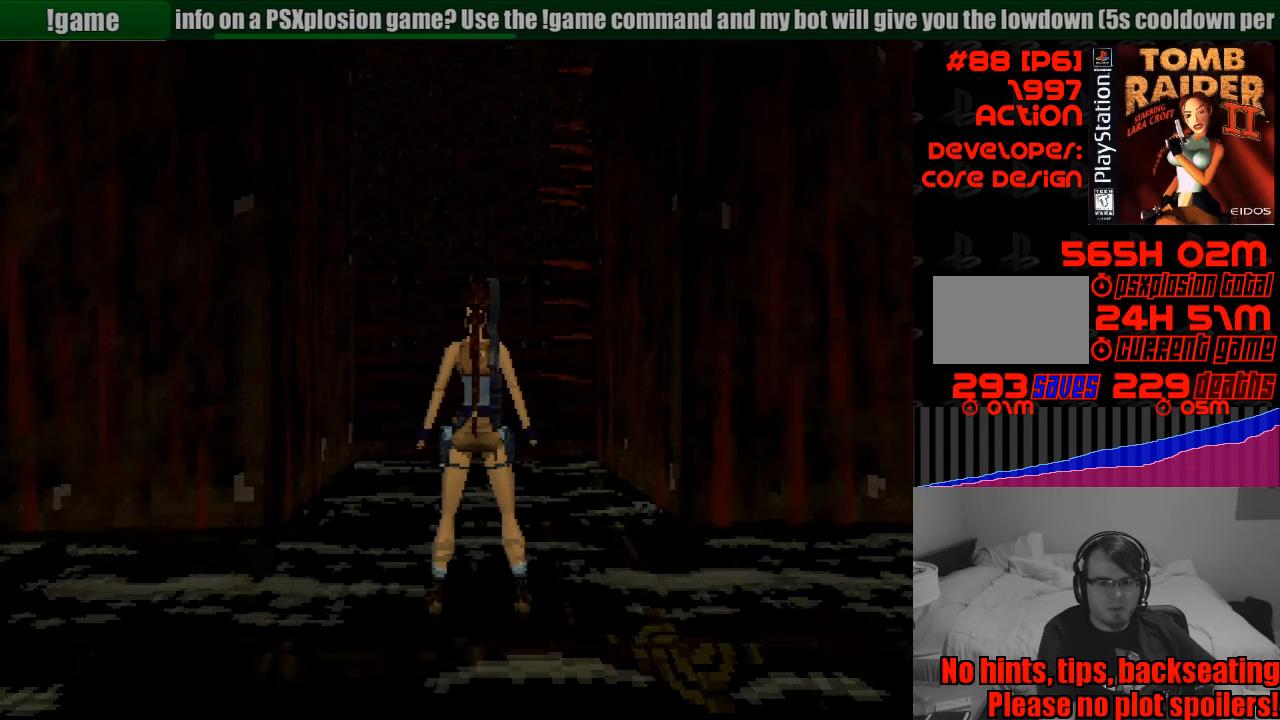
{"buttons": ["DPAD_RIGHT"], "events": [[233, "DPAD_RIGHT", "down"]]}
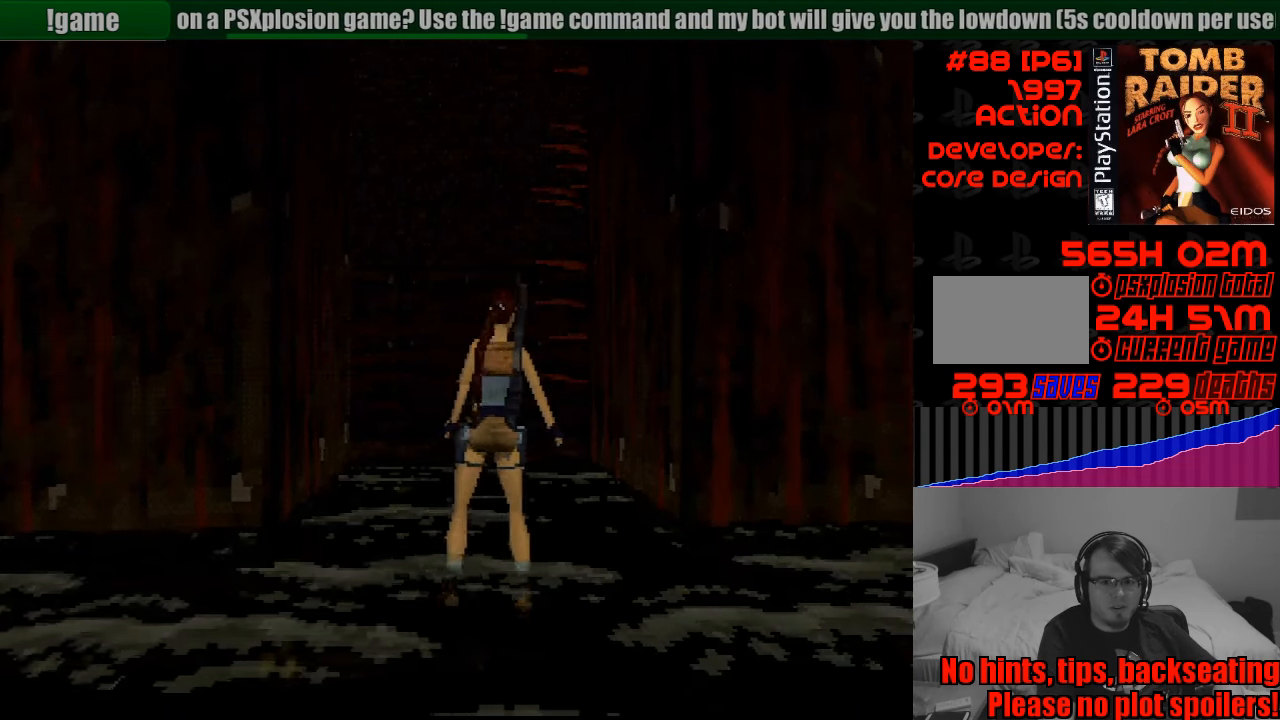
{"buttons": [], "events": [[117, "DPAD_RIGHT", "up"]]}
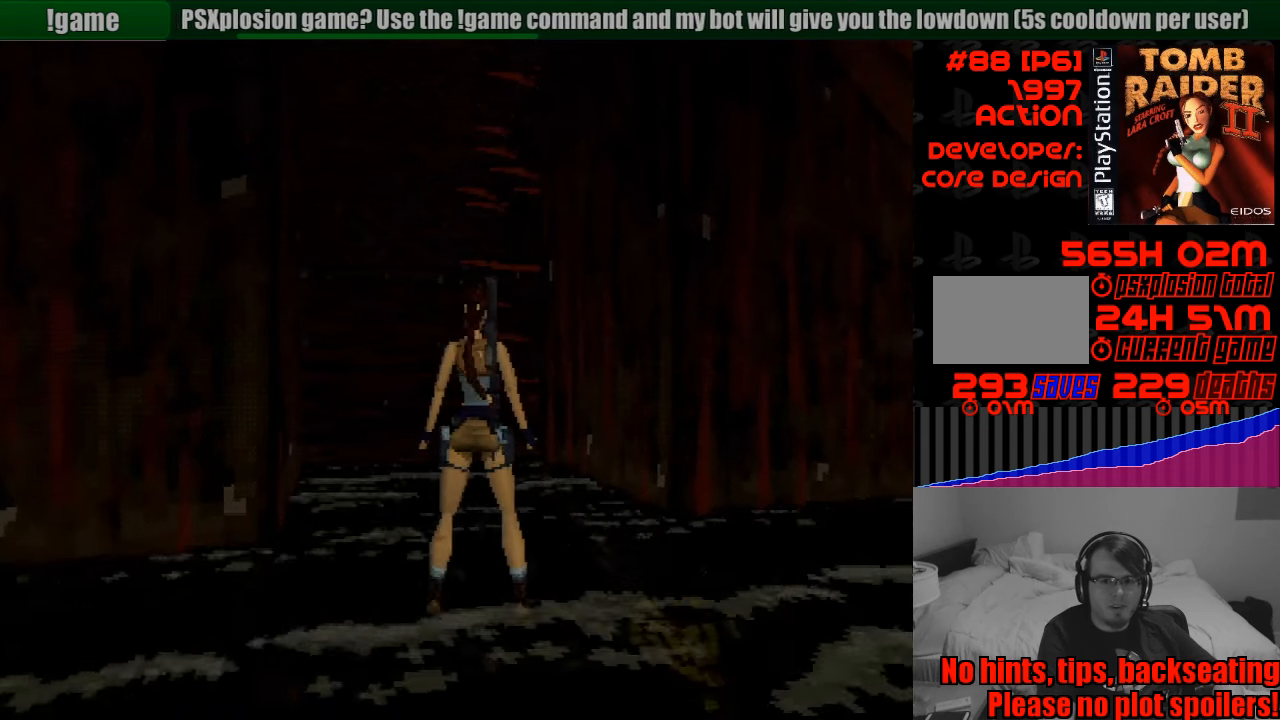
{"buttons": [], "events": [[17, "DPAD_RIGHT", "down"], [400, "DPAD_RIGHT", "up"]]}
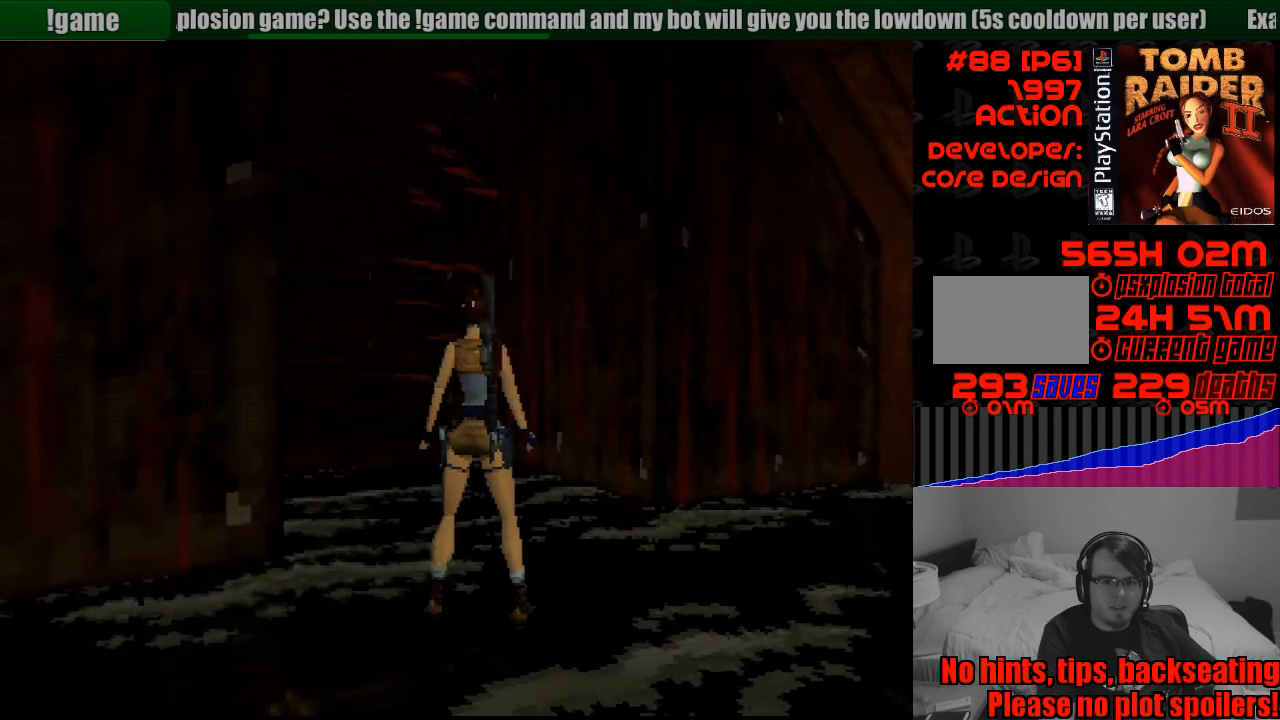
{"buttons": [], "events": []}
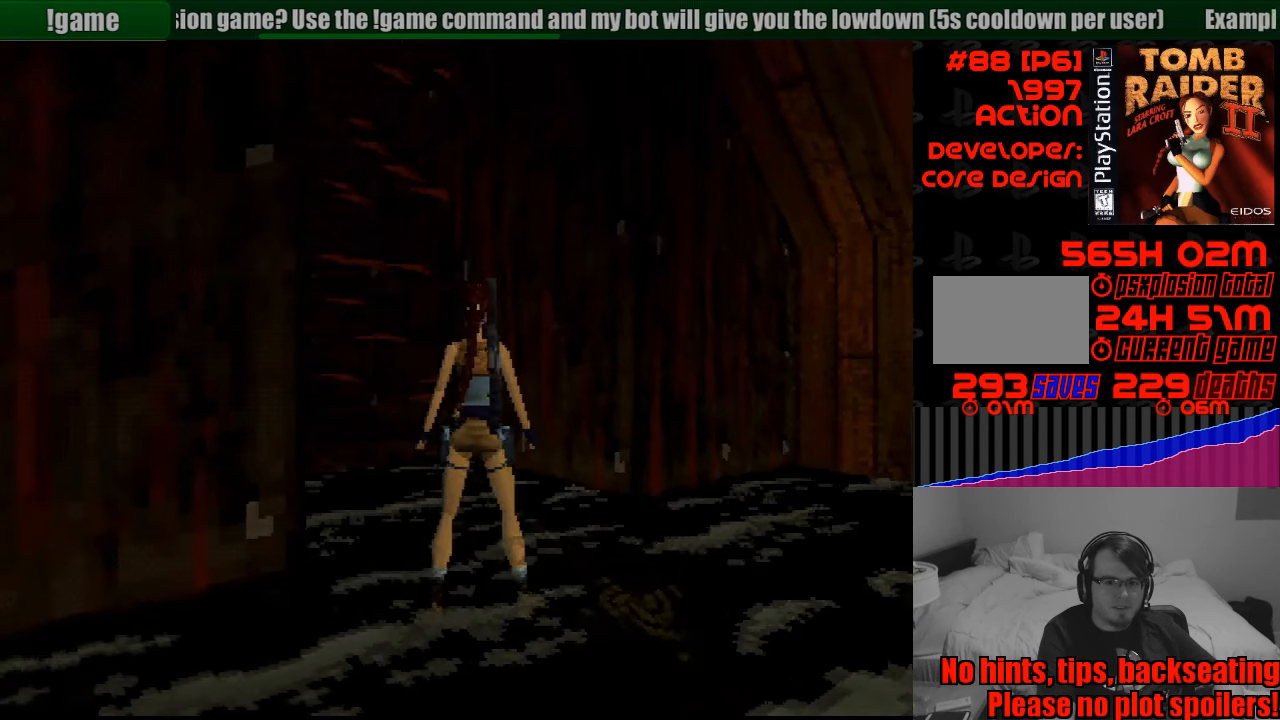
{"buttons": ["DPAD_LEFT"], "events": [[17, "DPAD_LEFT", "down"]]}
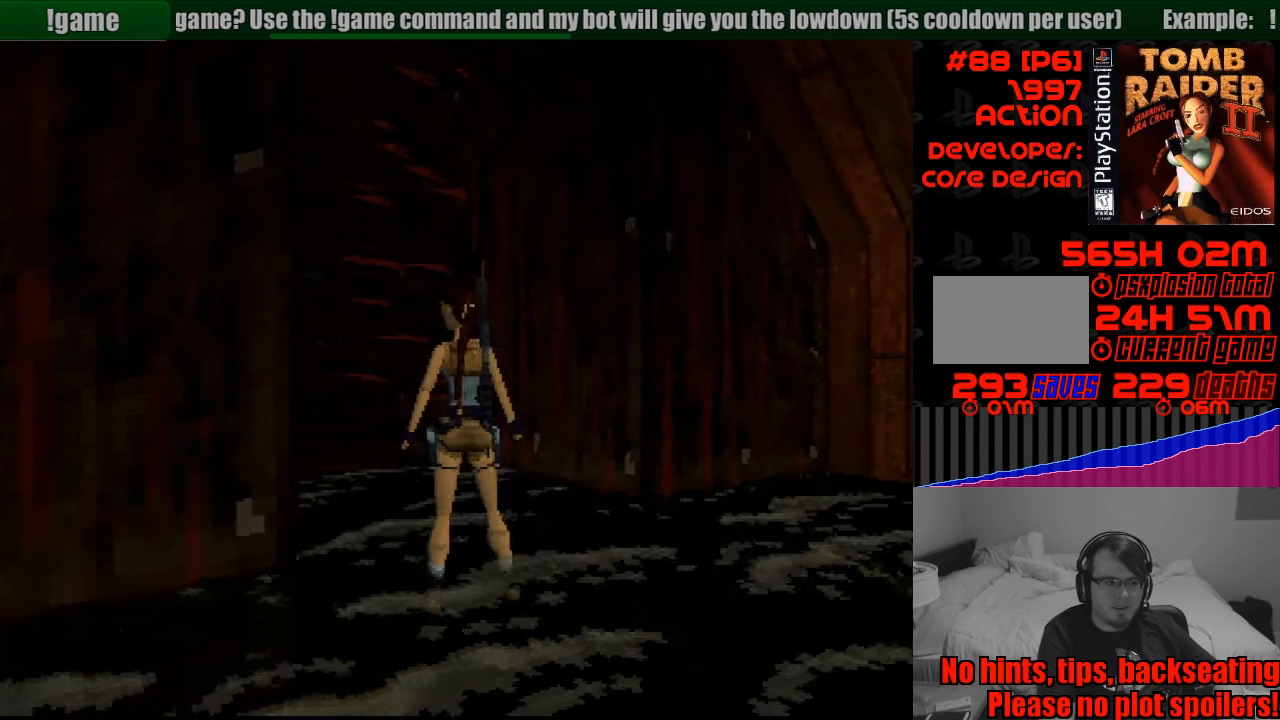
{"buttons": ["SELECT"], "events": [[33, "DPAD_LEFT", "up"], [467, "SELECT", "down"]]}
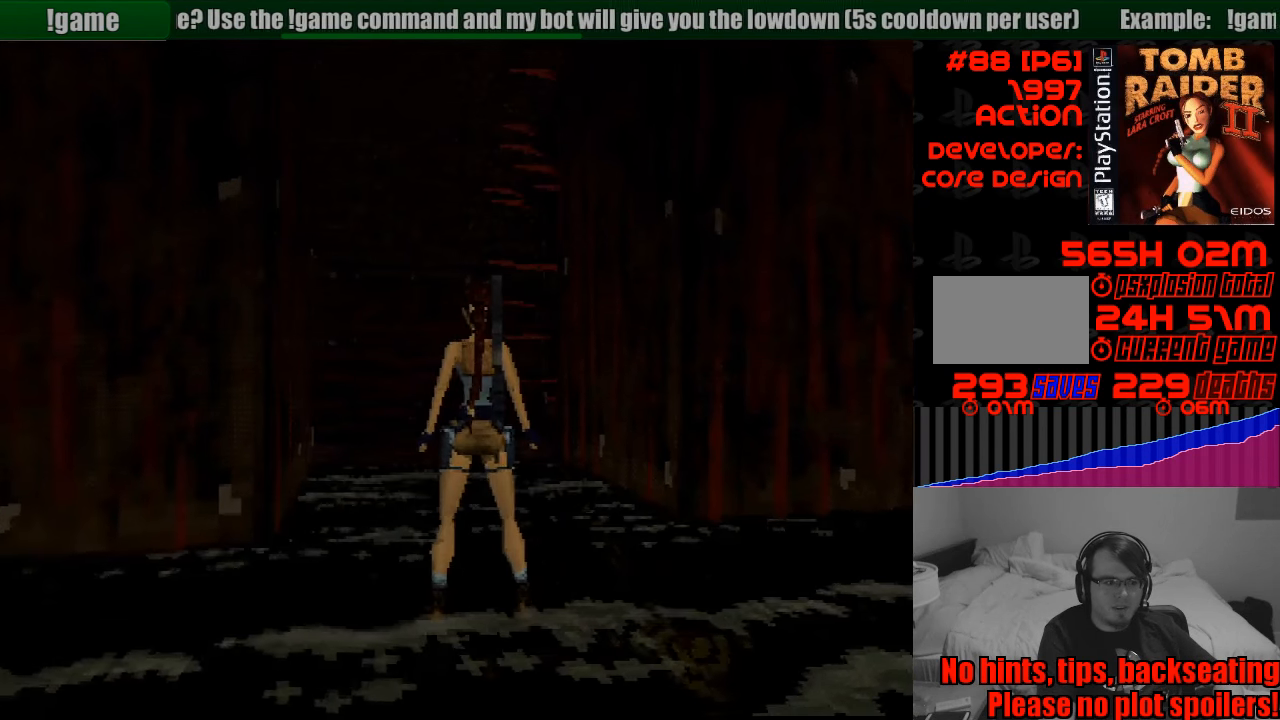
{"buttons": [], "events": [[183, "SELECT", "up"]]}
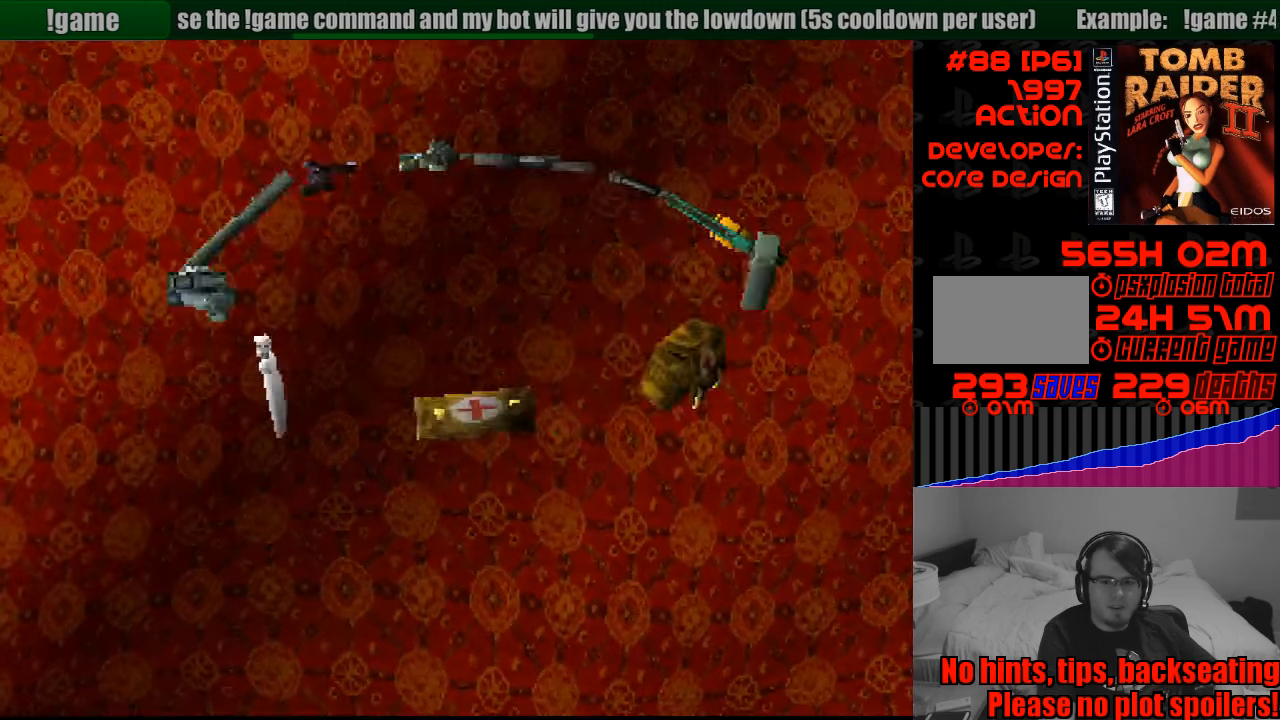
{"buttons": [], "events": [[117, "DPAD_DOWN", "down"], [267, "DPAD_DOWN", "up"]]}
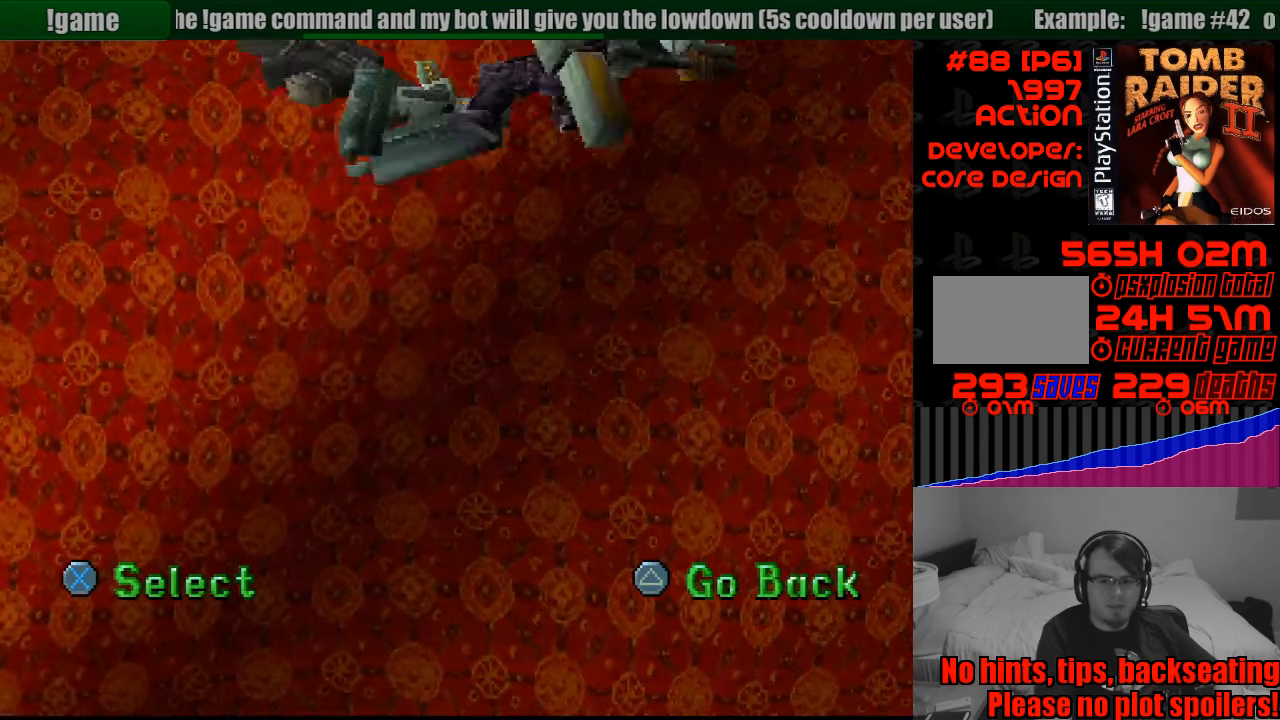
{"buttons": [], "events": []}
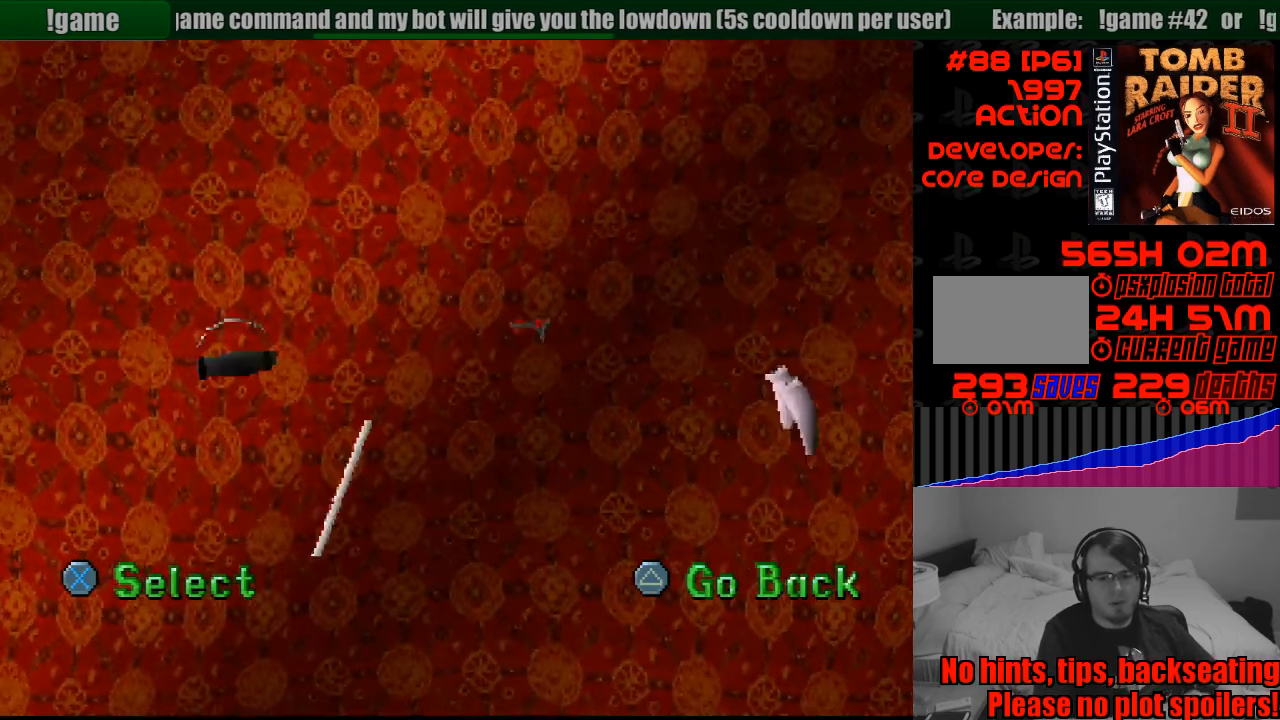
{"buttons": [], "events": [[133, "CROSS", "down"], [250, "CROSS", "up"]]}
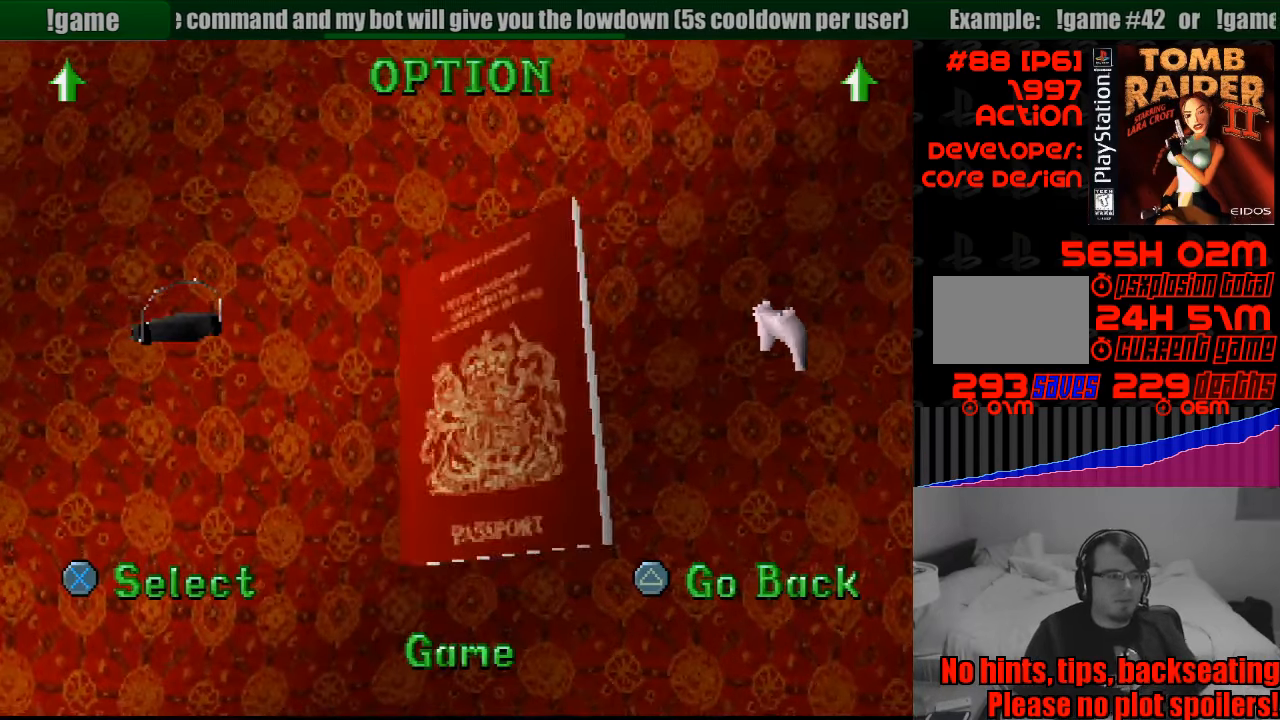
{"buttons": [], "events": []}
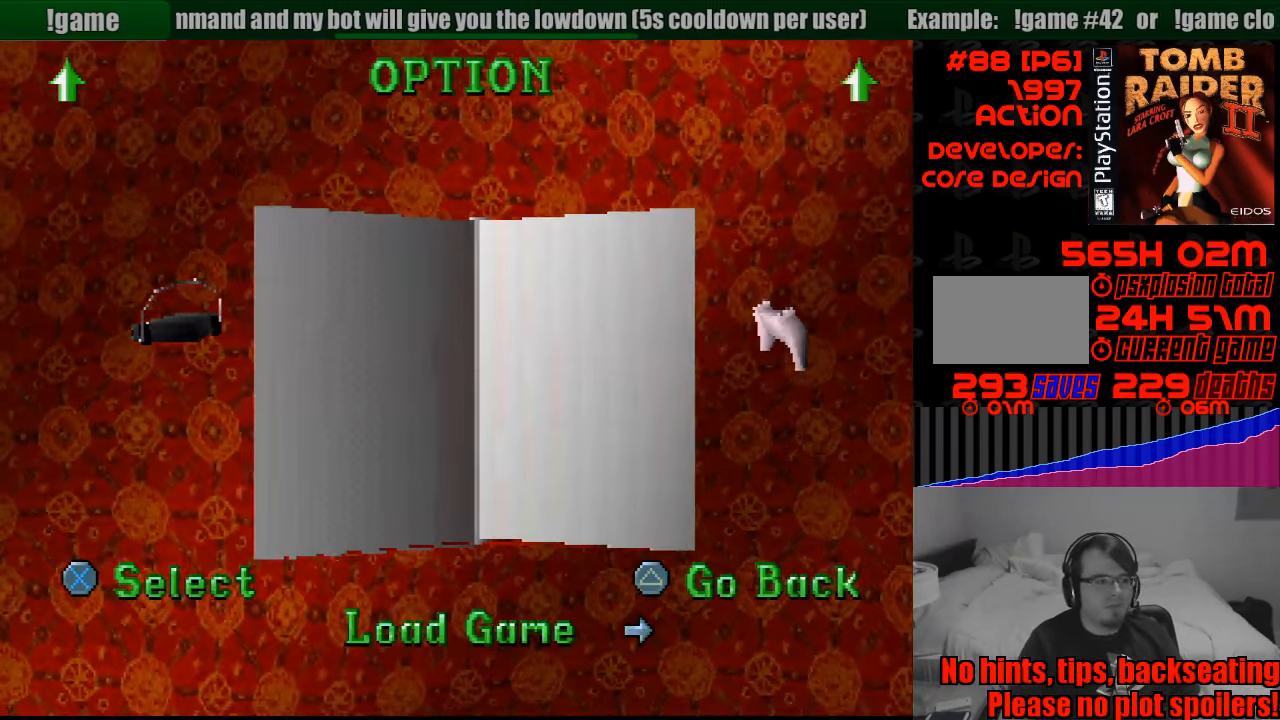
{"buttons": [], "events": []}
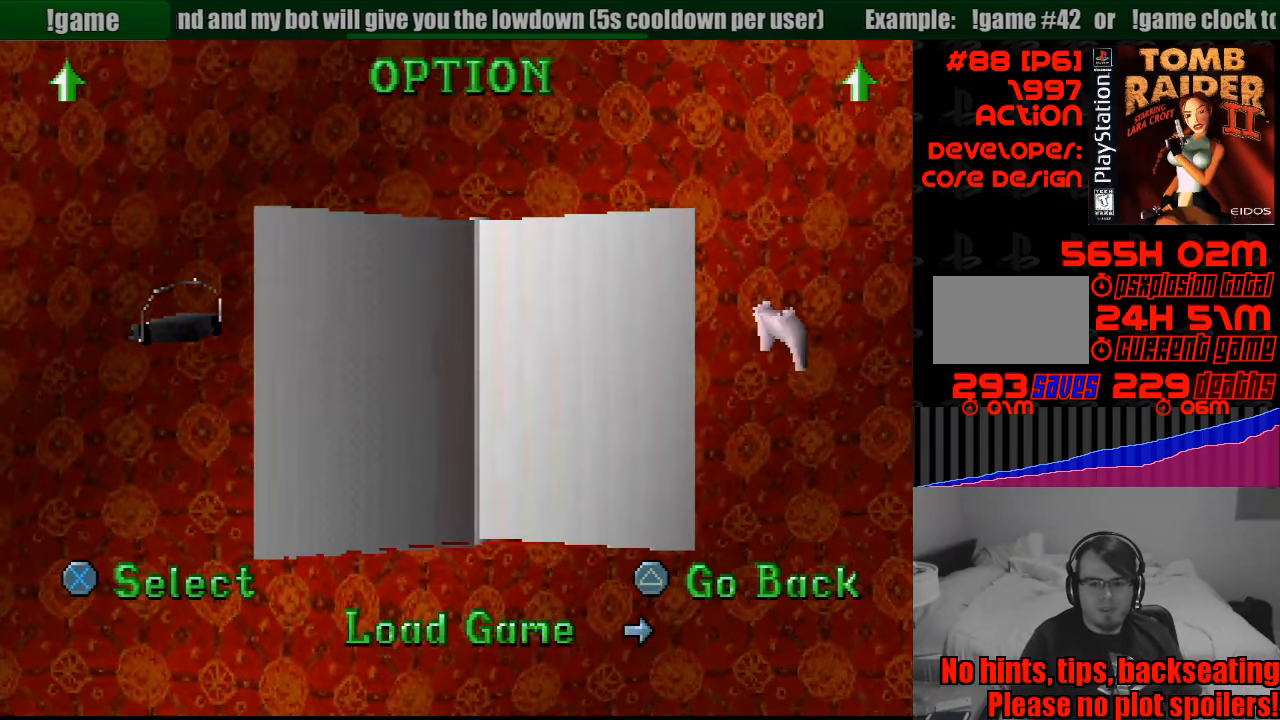
{"buttons": [], "events": [[100, "DPAD_RIGHT", "down"], [217, "DPAD_RIGHT", "up"]]}
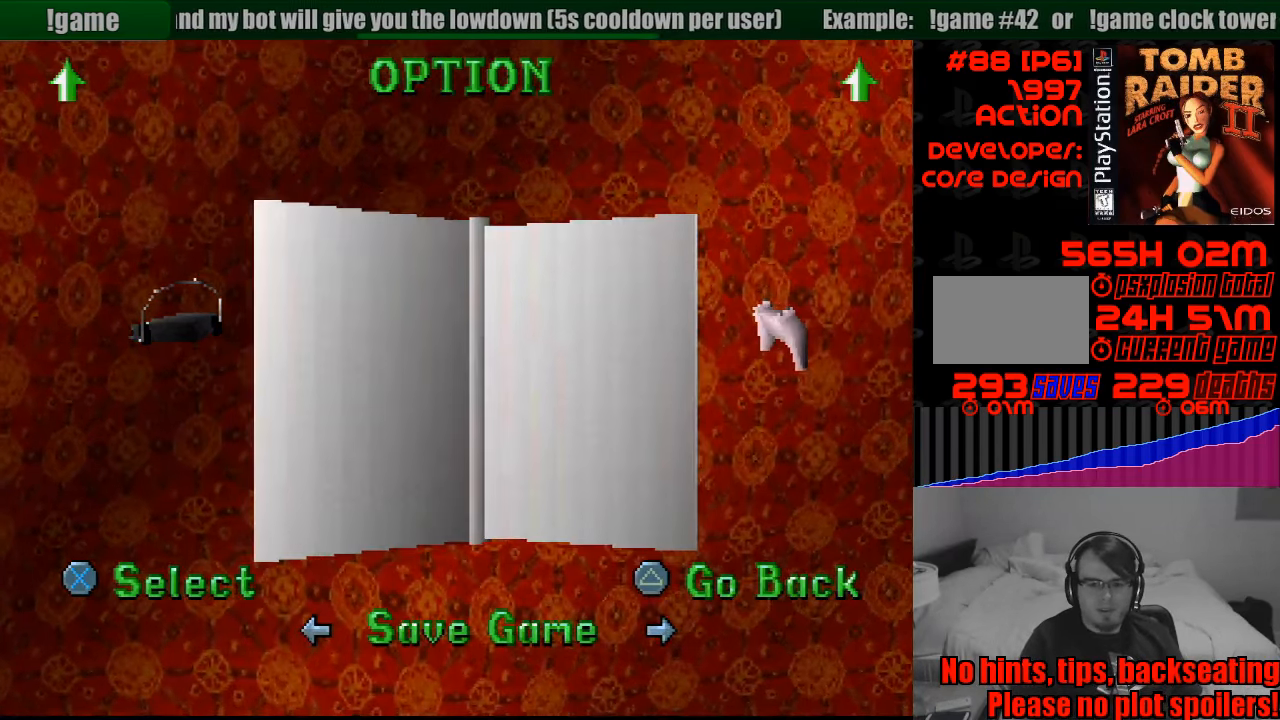
{"buttons": [], "events": [[50, "CROSS", "down"], [150, "CROSS", "up"]]}
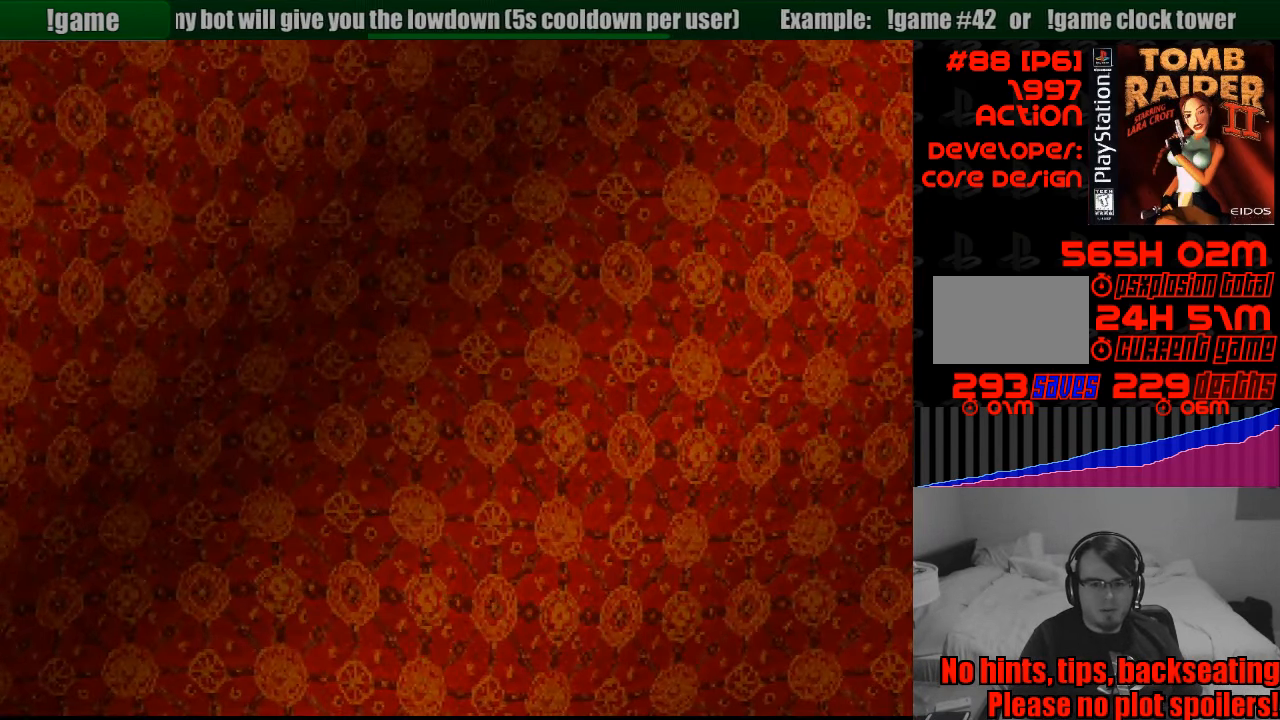
{"buttons": [], "events": []}
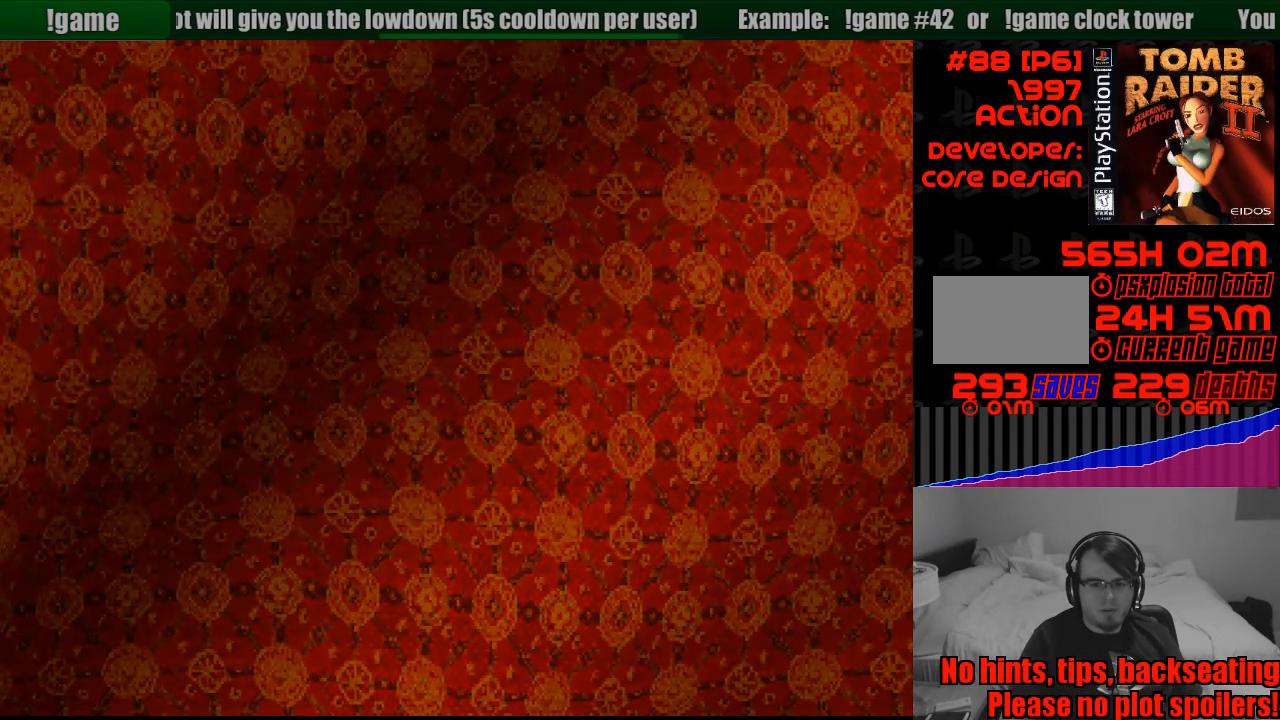
{"buttons": [], "events": []}
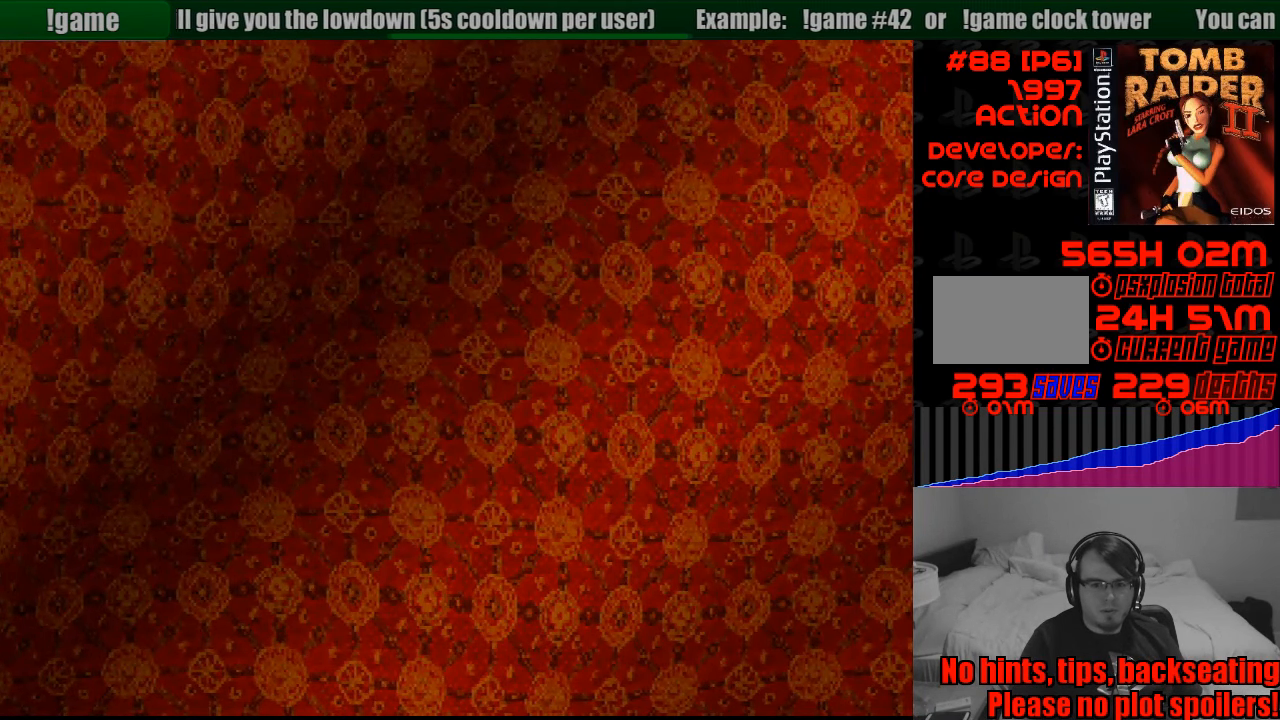
{"buttons": [], "events": []}
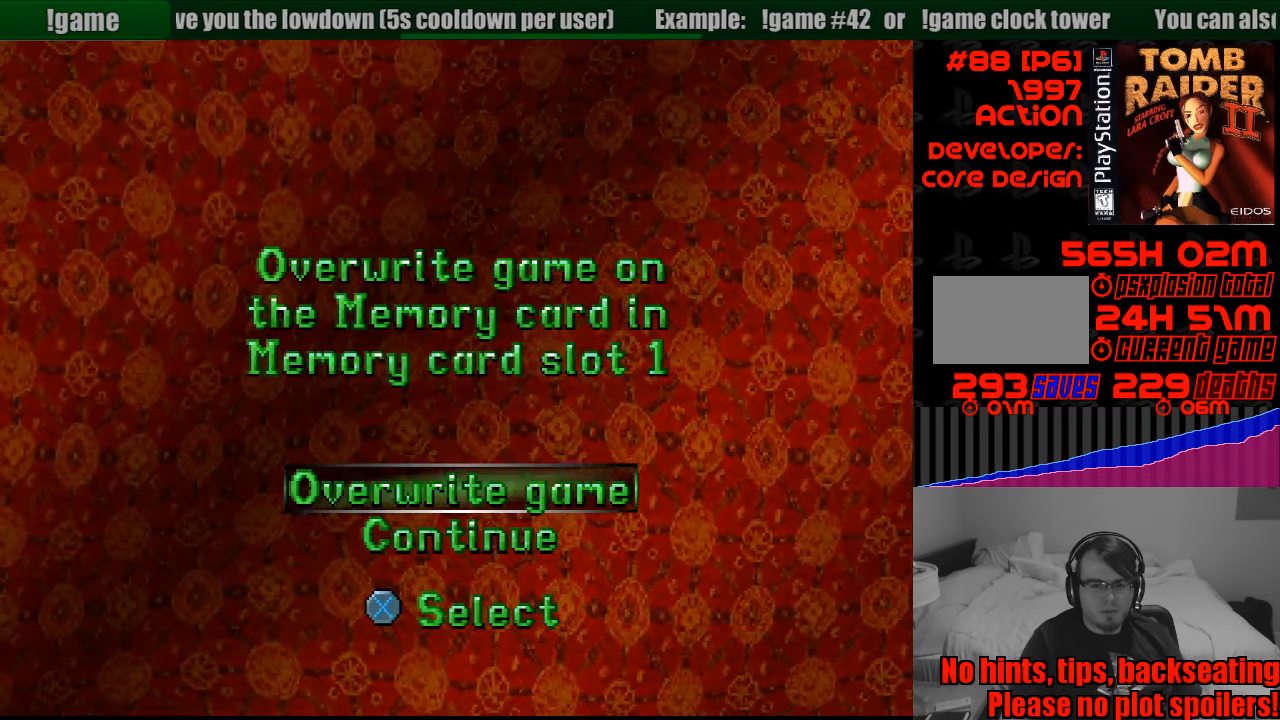
{"buttons": [], "events": [[16, "CROSS", "down"], [150, "CROSS", "up"], [266, "DPAD_UP", "down"], [383, "CROSS", "down"], [383, "DPAD_UP", "up"], [500, "CROSS", "up"]]}